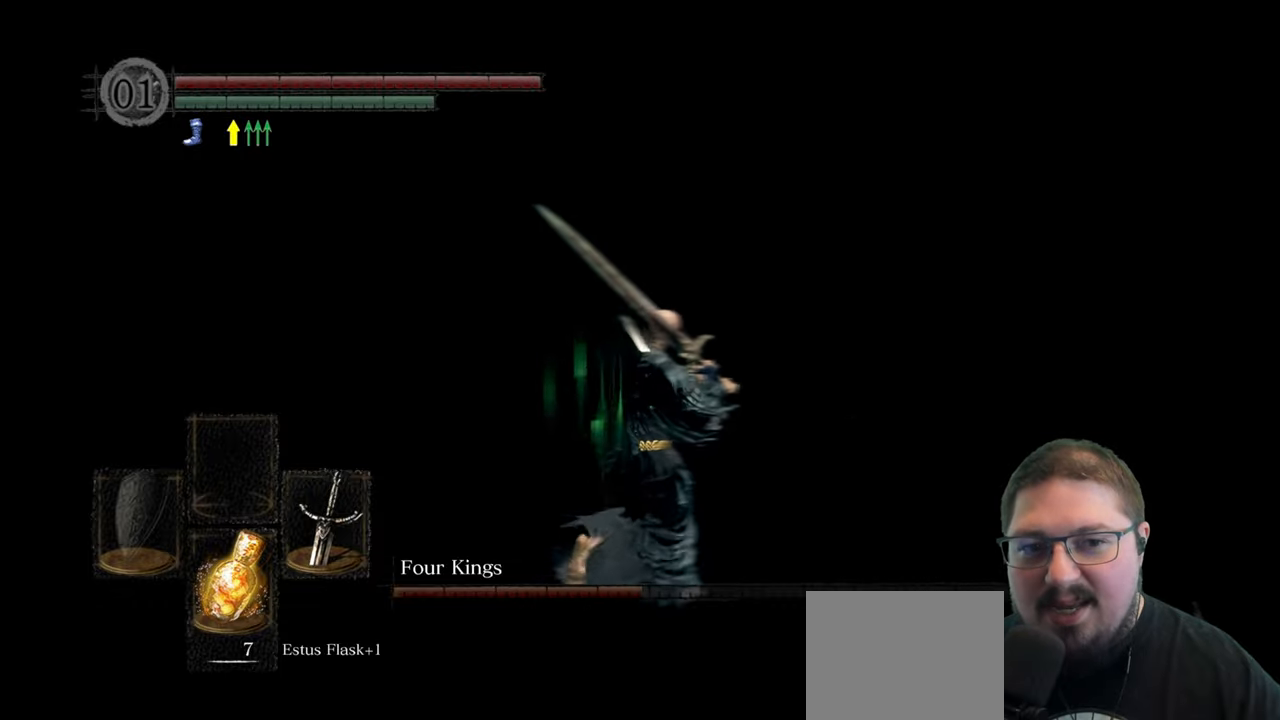
Gameplay with a controller (Xbox layout); each line is a JSON object with the inputs held at the frame after it. "events" lists button and stick changes between this image and that frame as [ms after this image, input, new state], when the widget could be followed in between. Not read: R2.
{"buttons": [], "left_stick": "up", "right_stick": "right"}
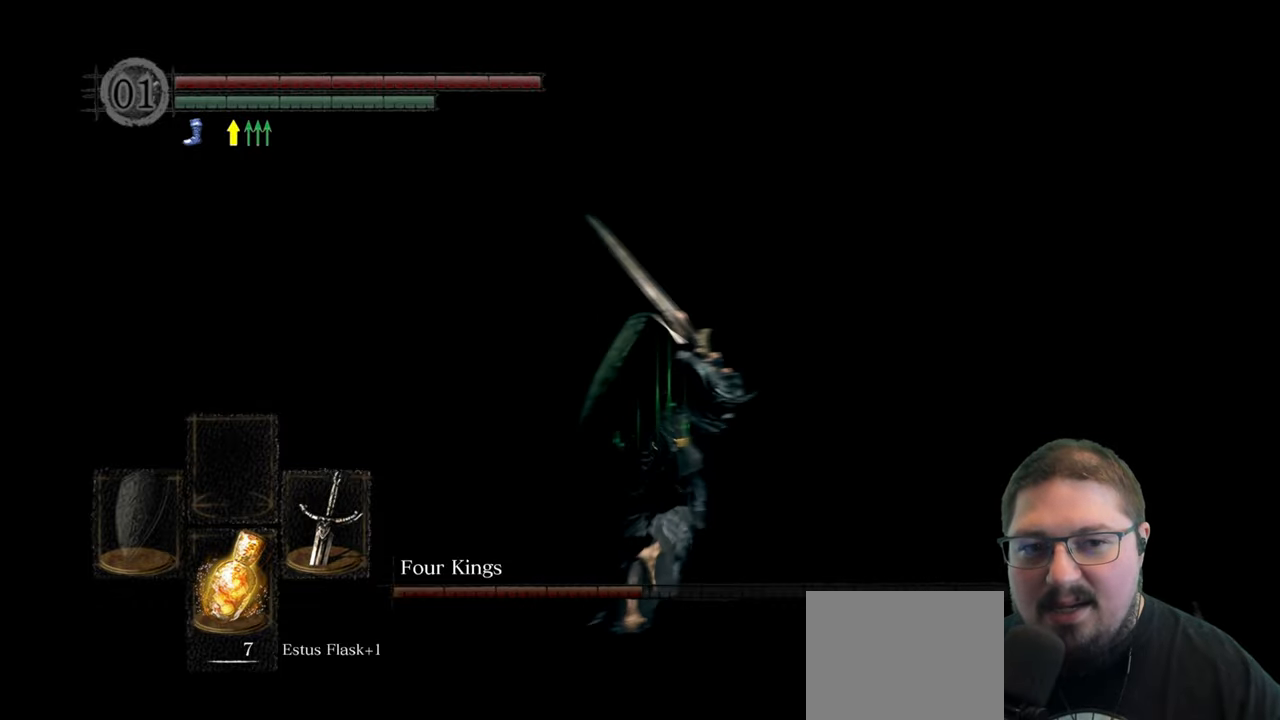
{"buttons": [], "left_stick": "up", "right_stick": "center", "events": [[250, "right_stick", "center"]]}
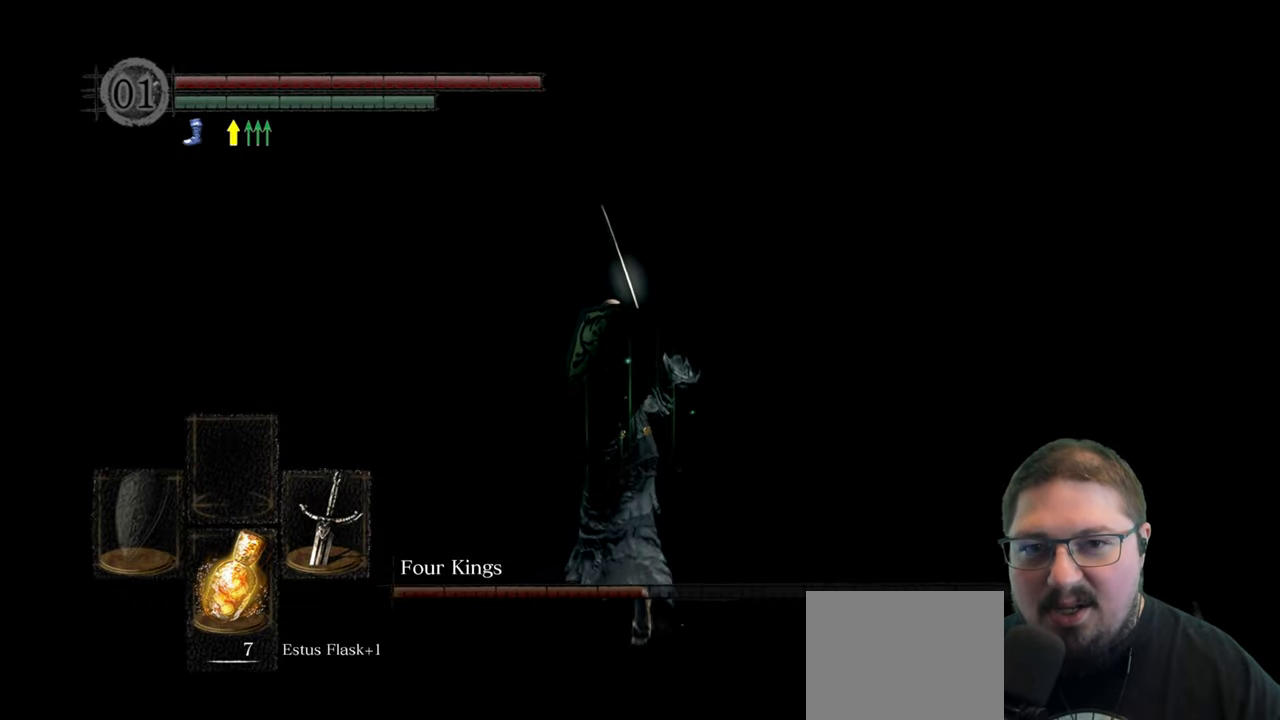
{"buttons": [], "left_stick": "up-left", "right_stick": "right"}
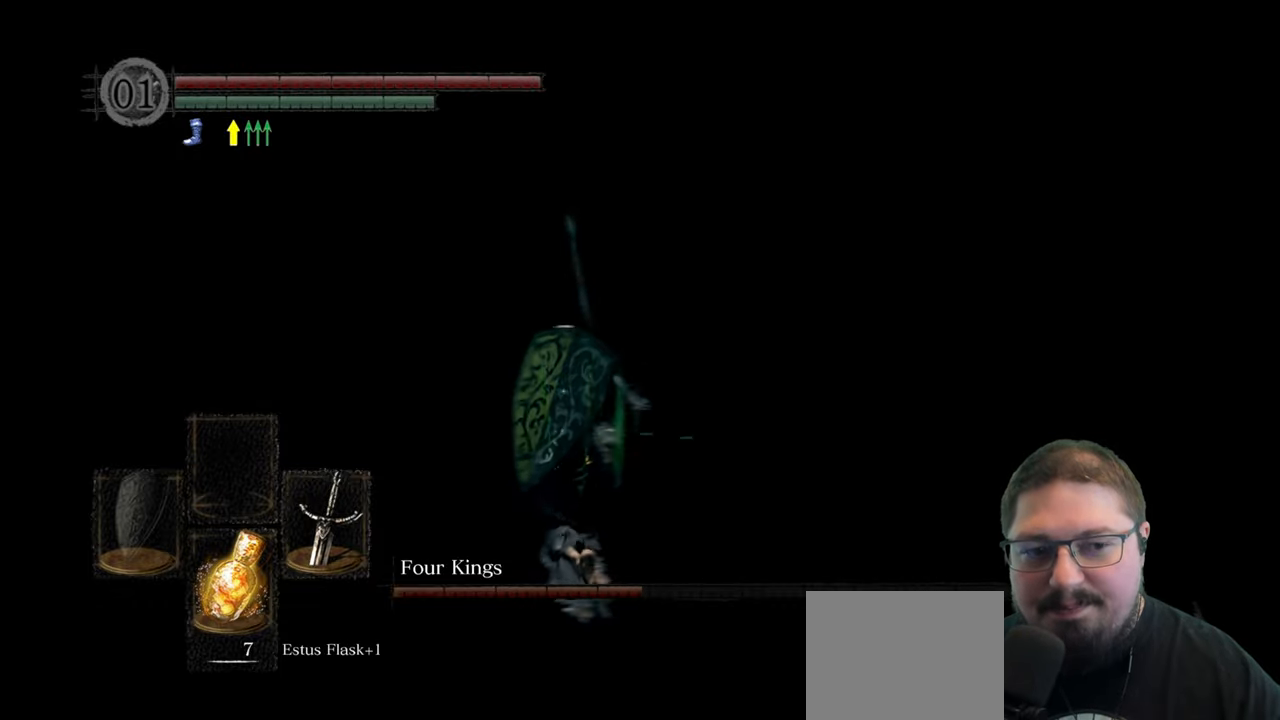
{"buttons": [], "left_stick": "up-left", "right_stick": "right"}
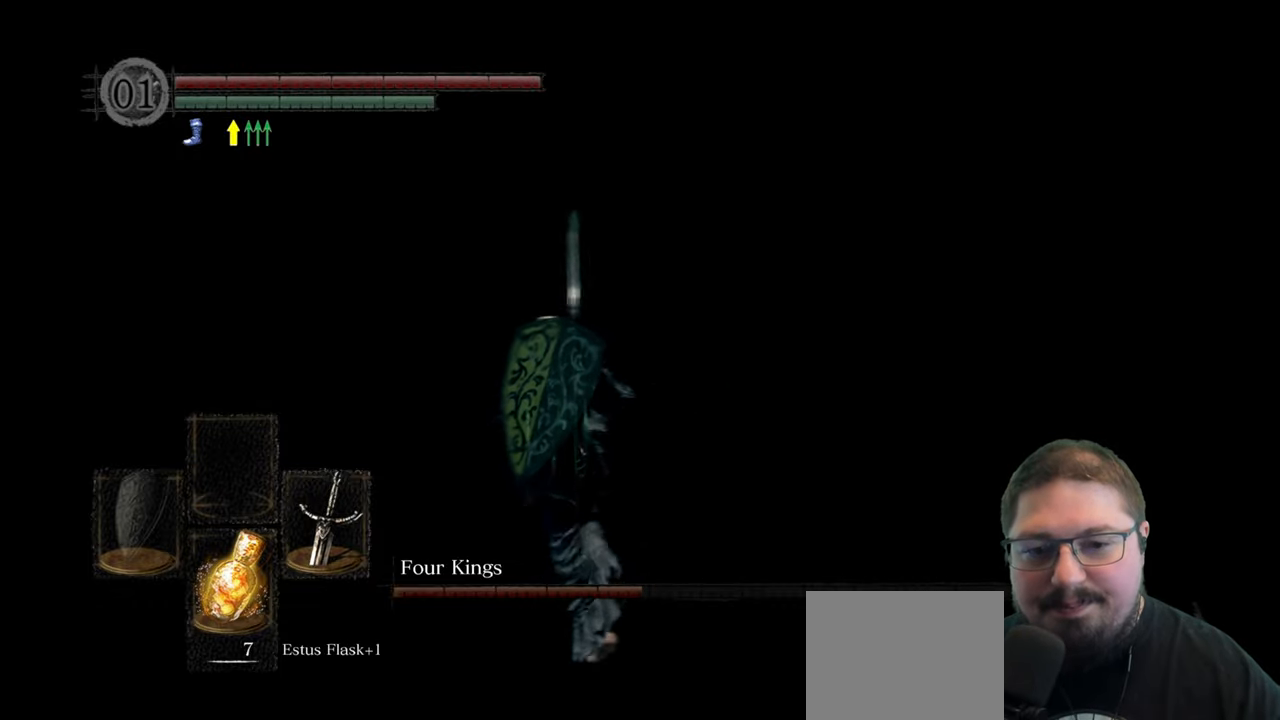
{"buttons": [], "left_stick": "up-left", "right_stick": "right"}
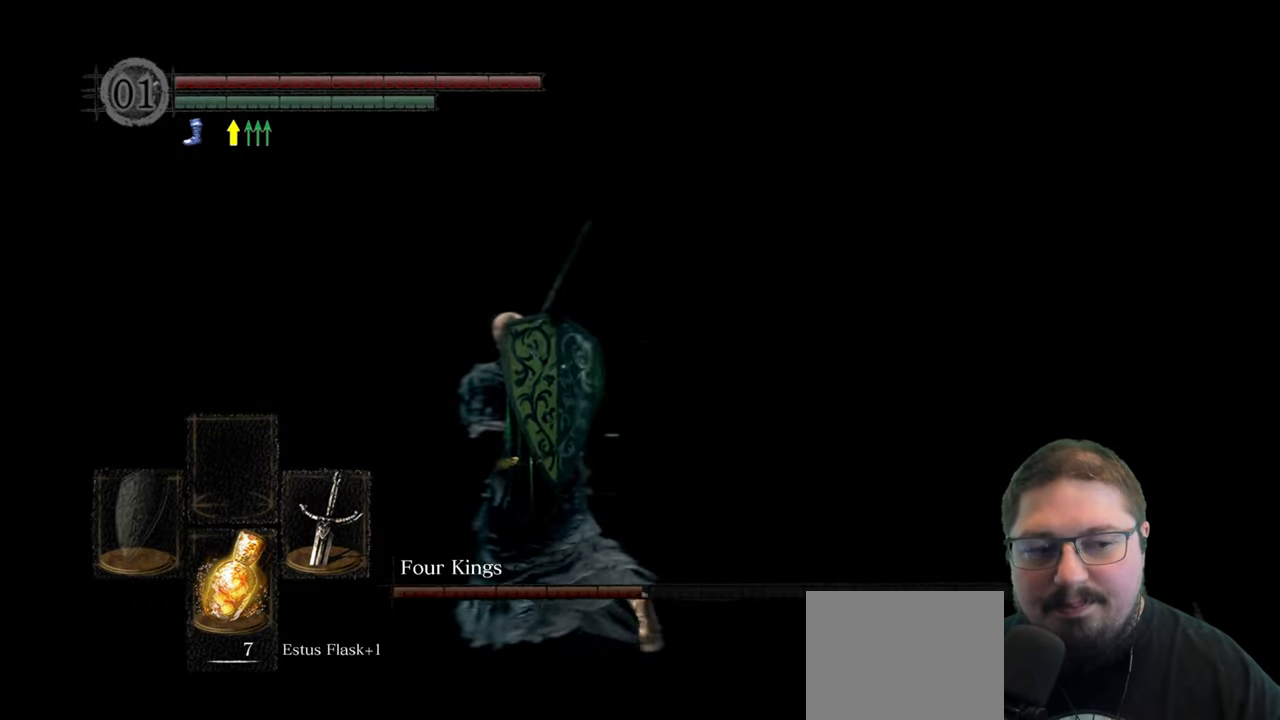
{"buttons": [], "left_stick": "up-left", "right_stick": "right"}
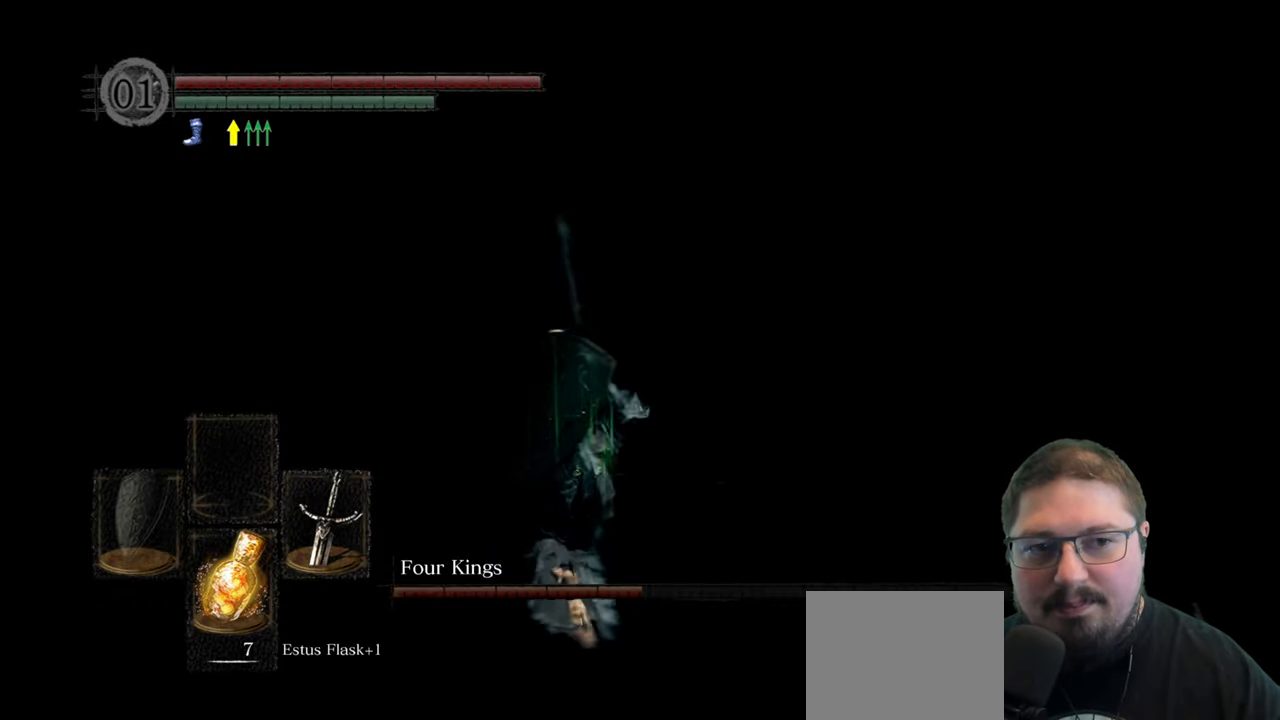
{"buttons": [], "left_stick": "up-left", "right_stick": "right"}
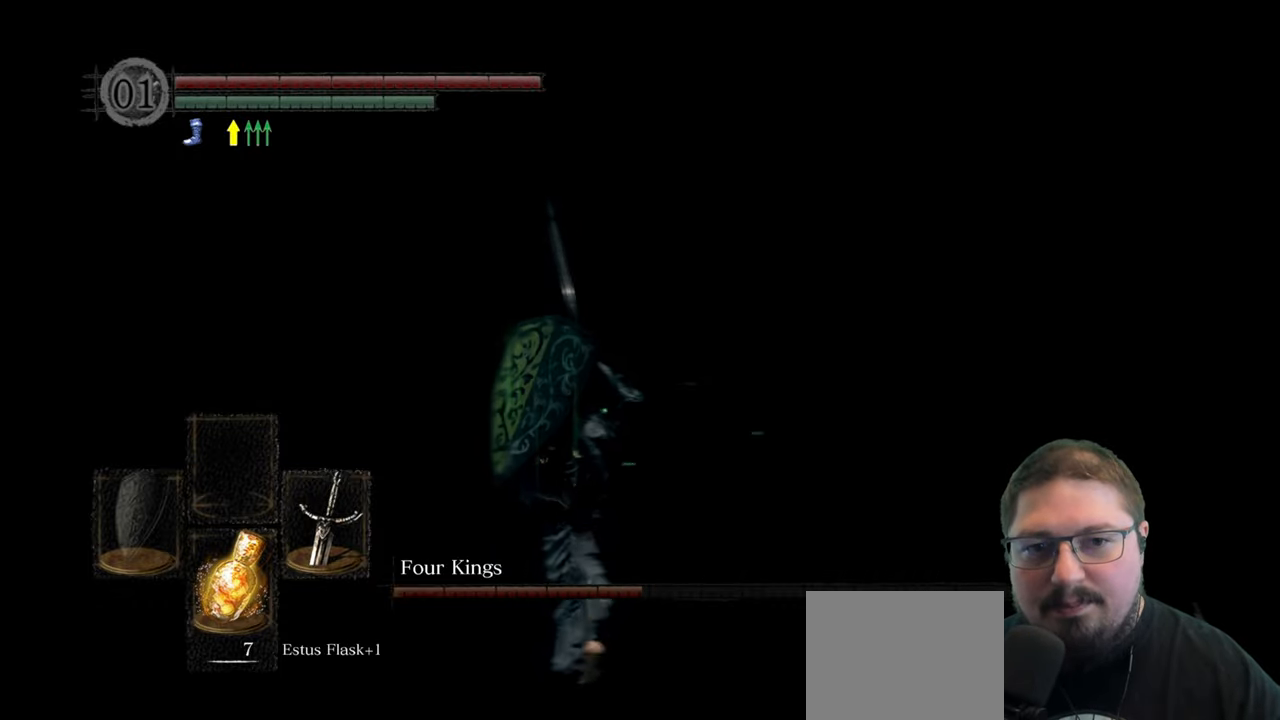
{"buttons": [], "left_stick": "up", "right_stick": "right"}
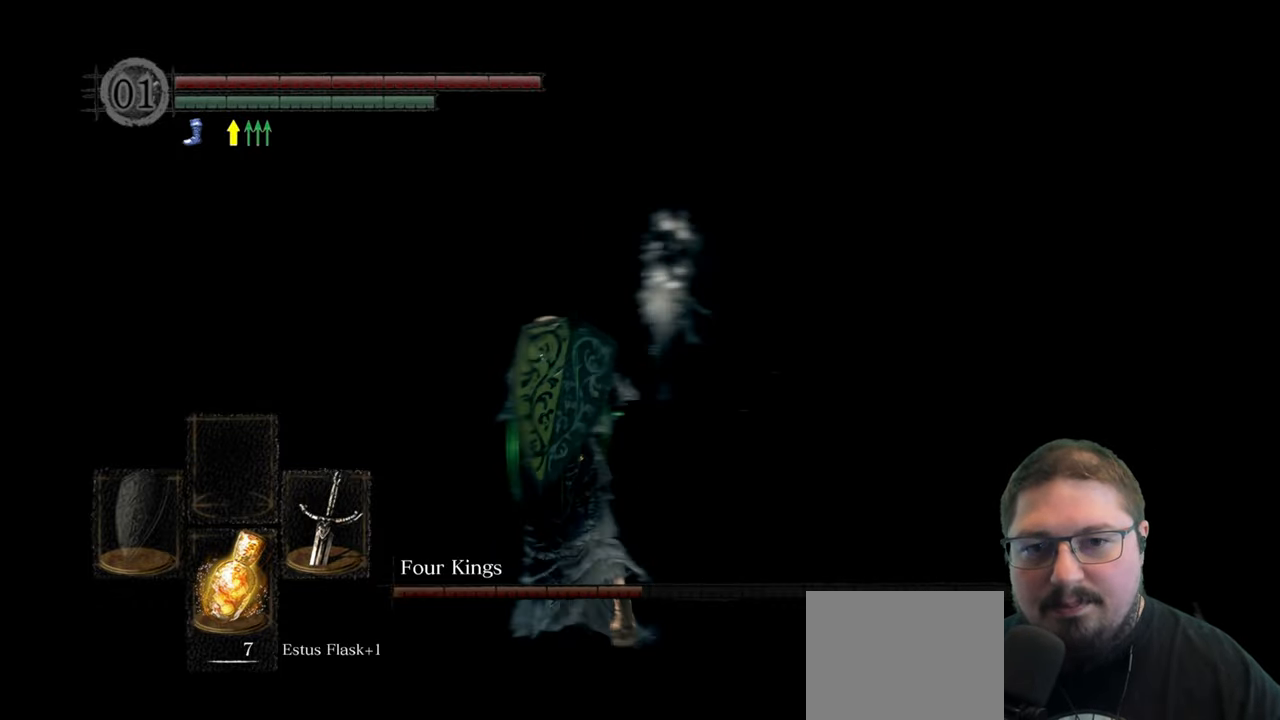
{"buttons": [], "left_stick": "up-left", "right_stick": "left", "events": [[267, "right_stick", "center"], [334, "right_stick", "left"], [350, "left_stick", "up-left"]]}
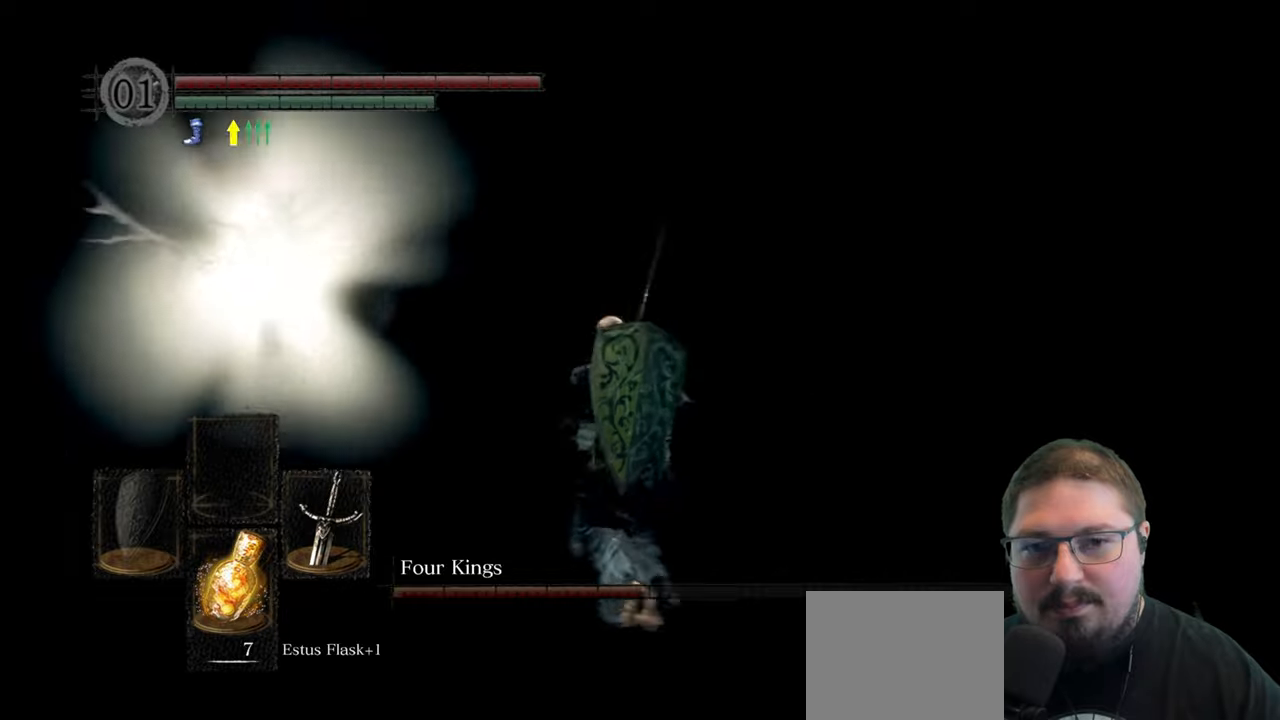
{"buttons": [], "left_stick": "up", "right_stick": "center"}
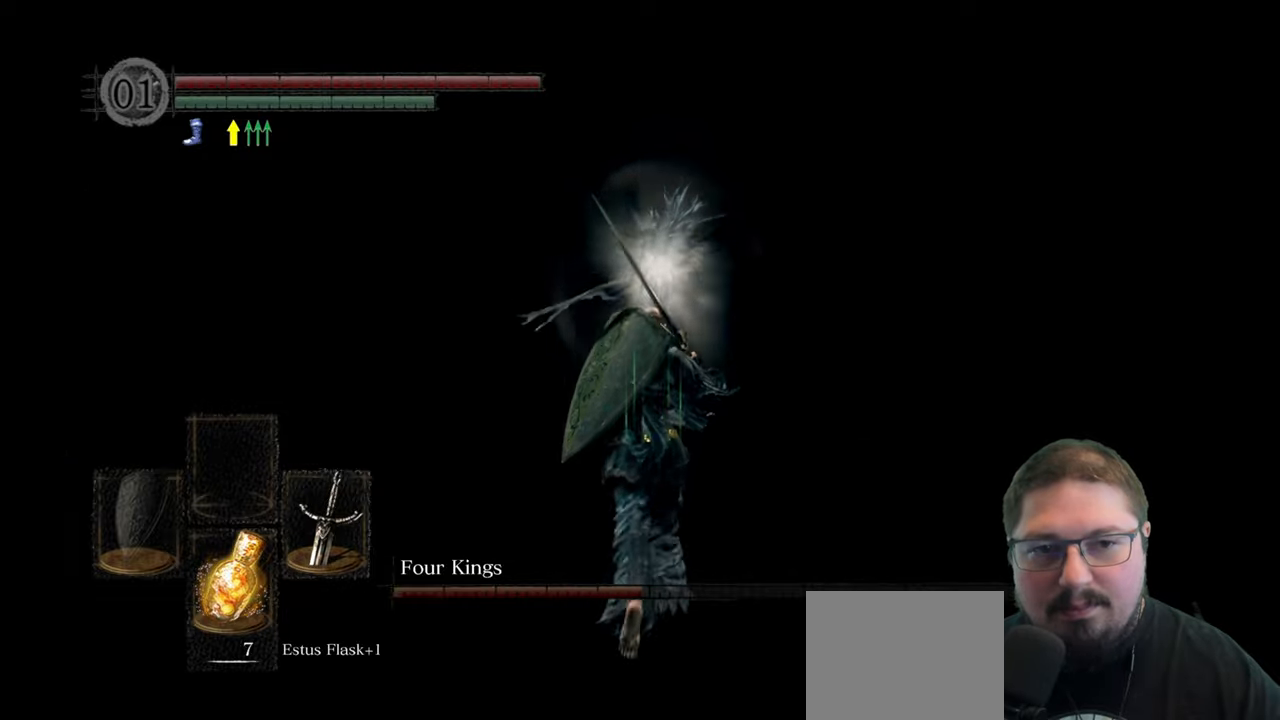
{"buttons": [], "left_stick": "up", "right_stick": "center"}
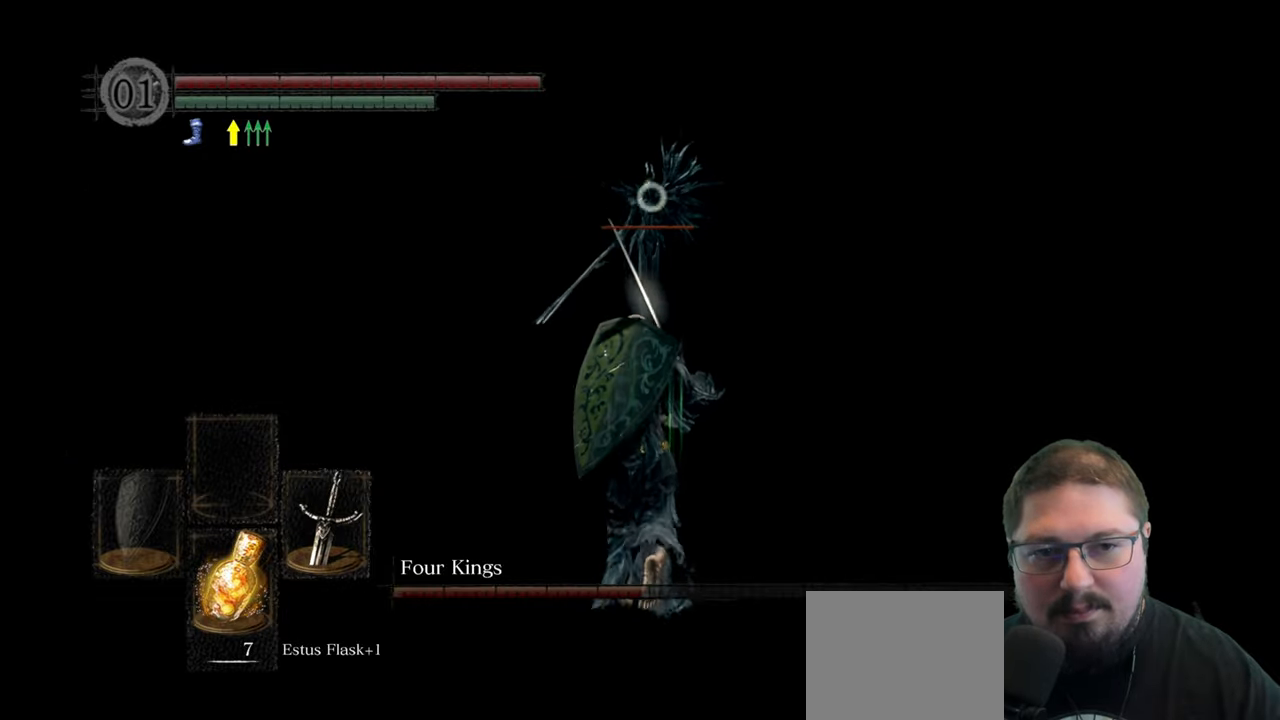
{"buttons": ["B"], "left_stick": "up", "right_stick": "center"}
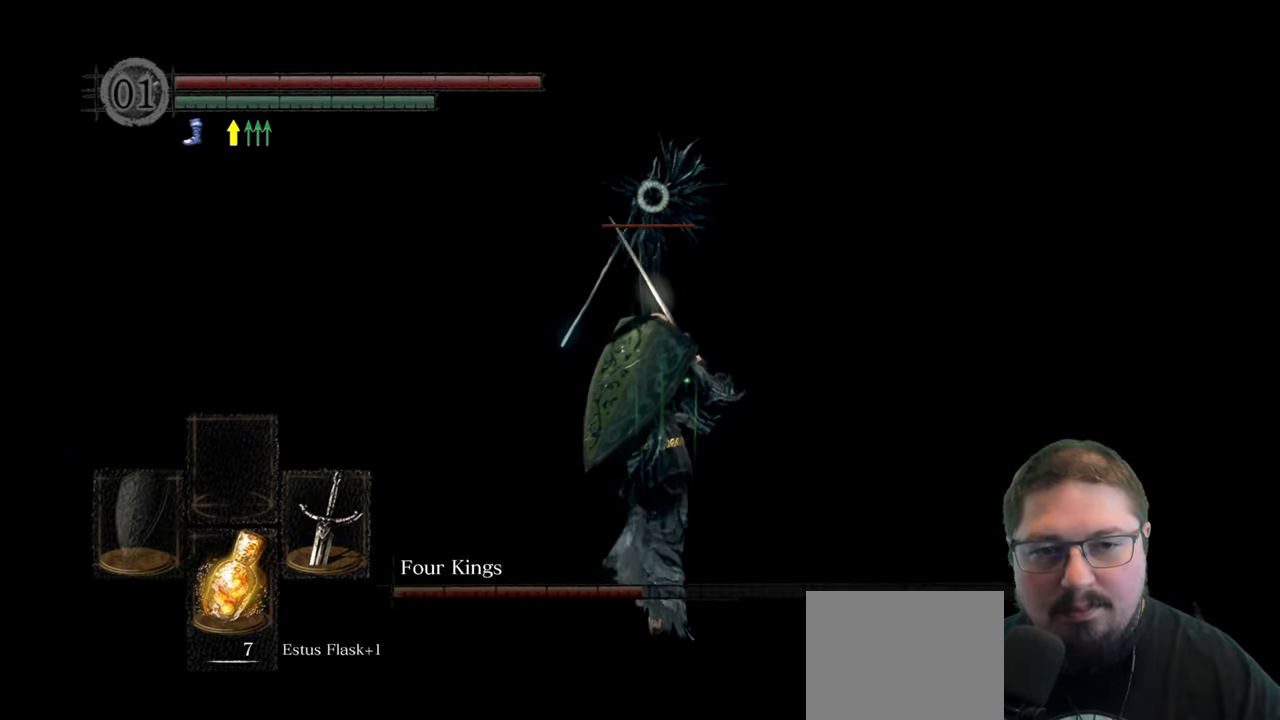
{"buttons": ["B"], "left_stick": "up", "right_stick": "center"}
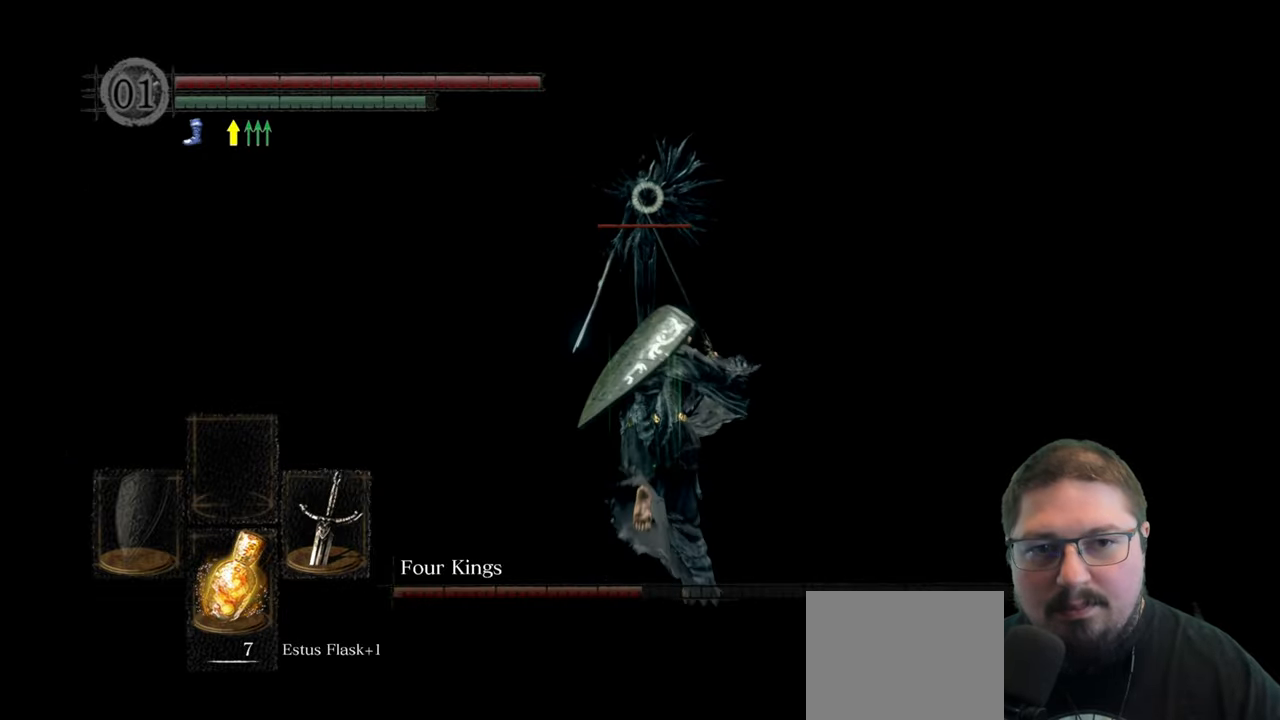
{"buttons": ["B"], "left_stick": "up", "right_stick": "center"}
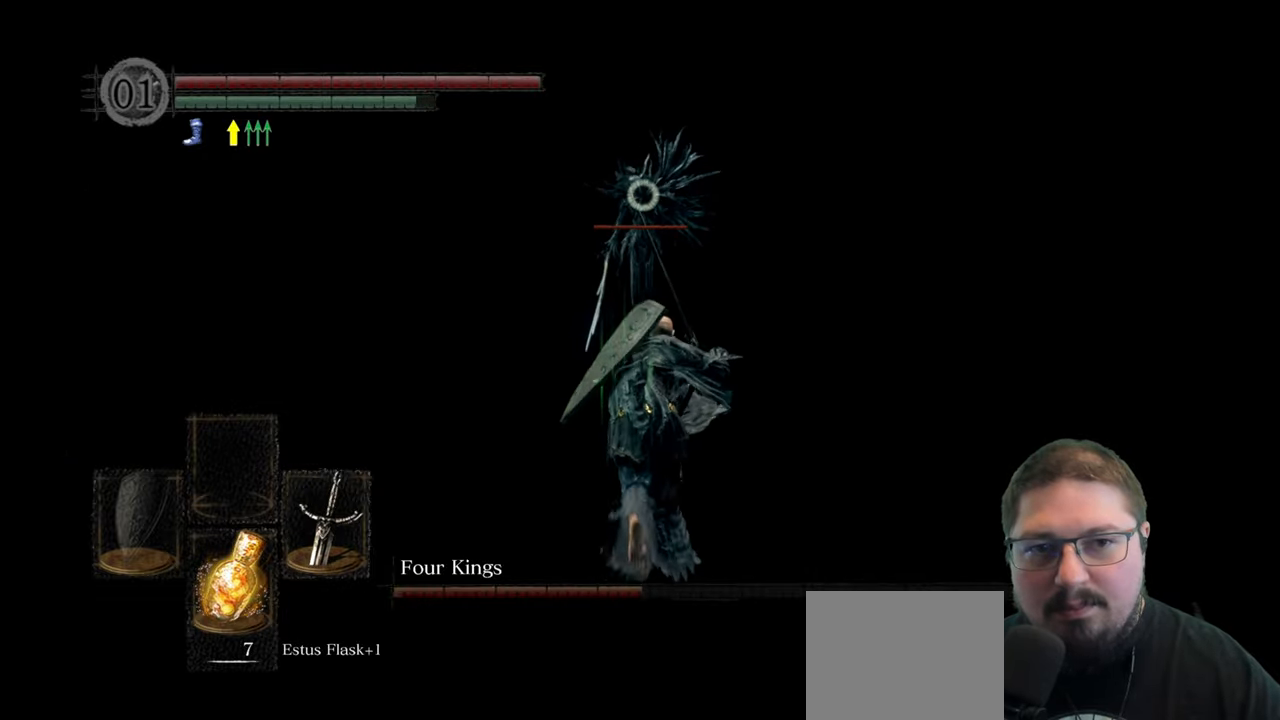
{"buttons": ["B"], "left_stick": "up", "right_stick": "center"}
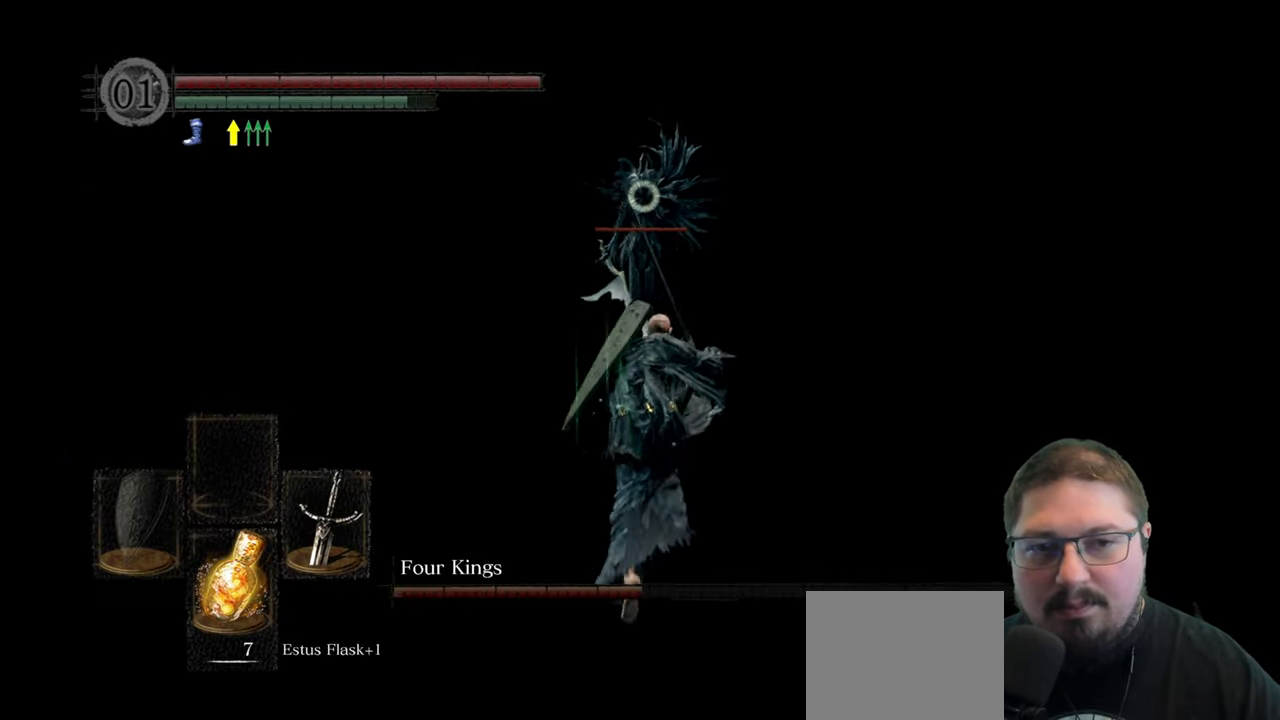
{"buttons": ["B"], "left_stick": "up", "right_stick": "center"}
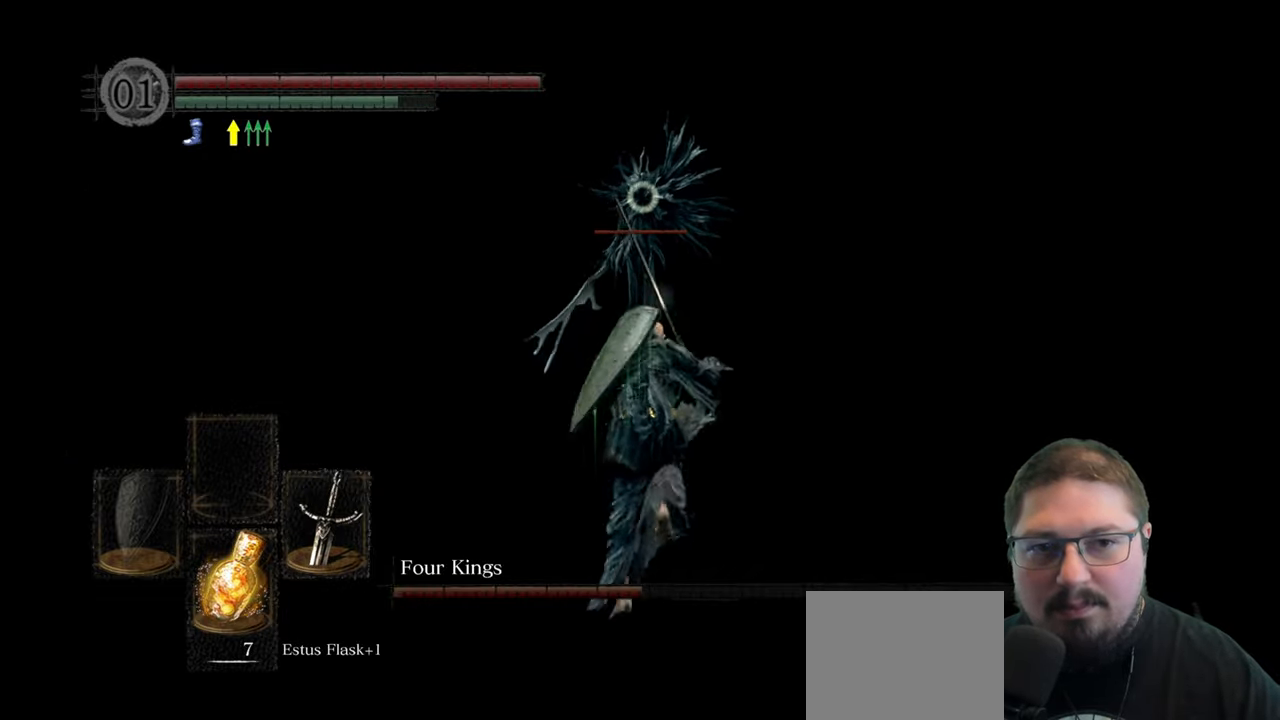
{"buttons": ["B"], "left_stick": "up", "right_stick": "center"}
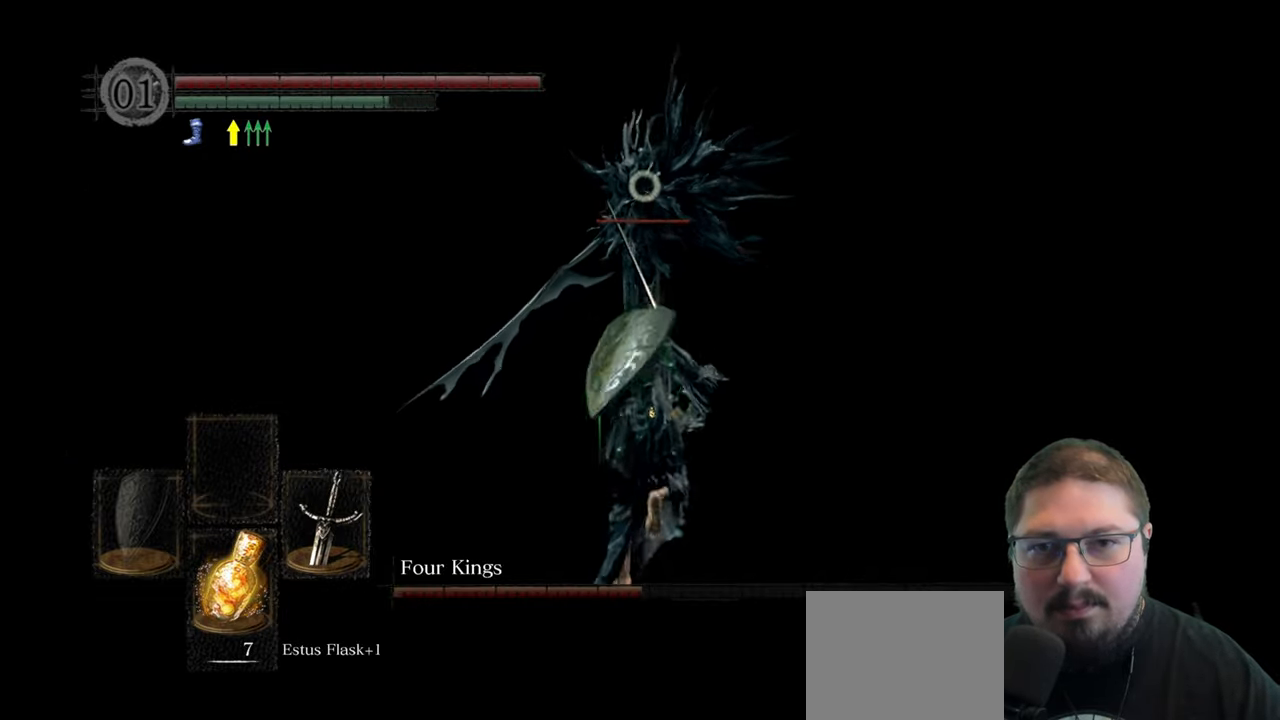
{"buttons": ["B"], "left_stick": "up", "right_stick": "center"}
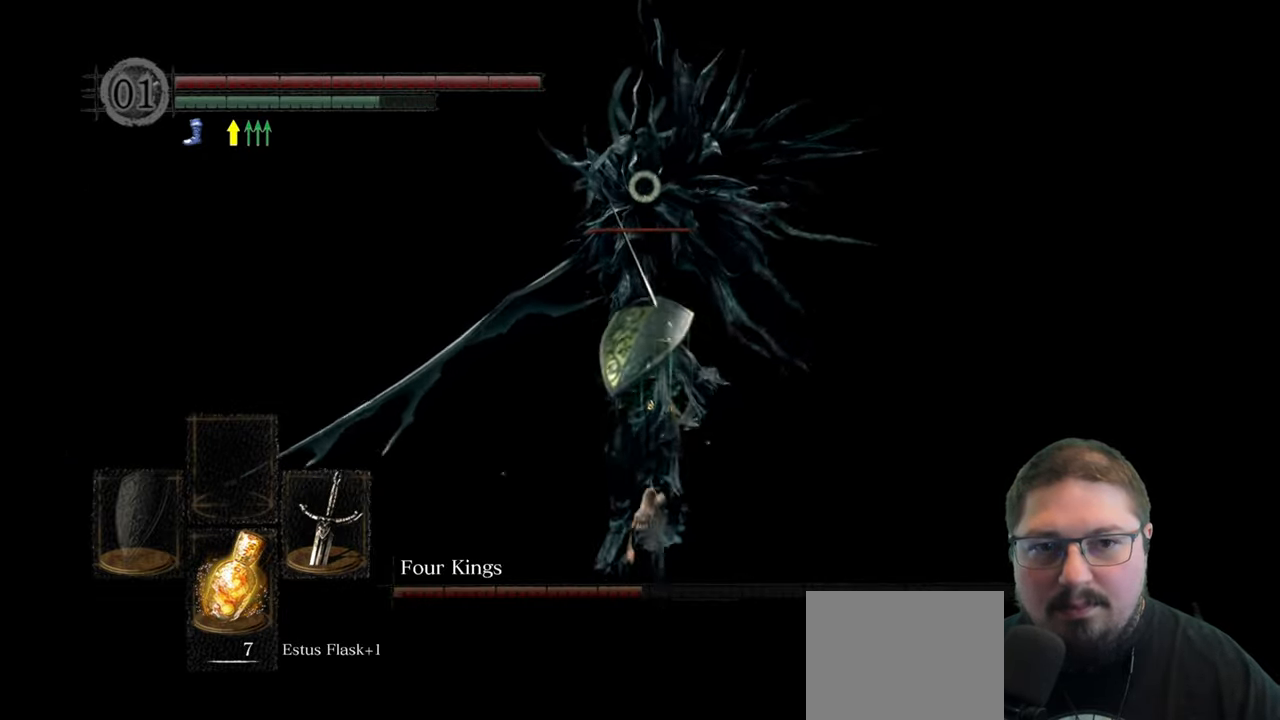
{"buttons": [], "left_stick": "up", "right_stick": "center"}
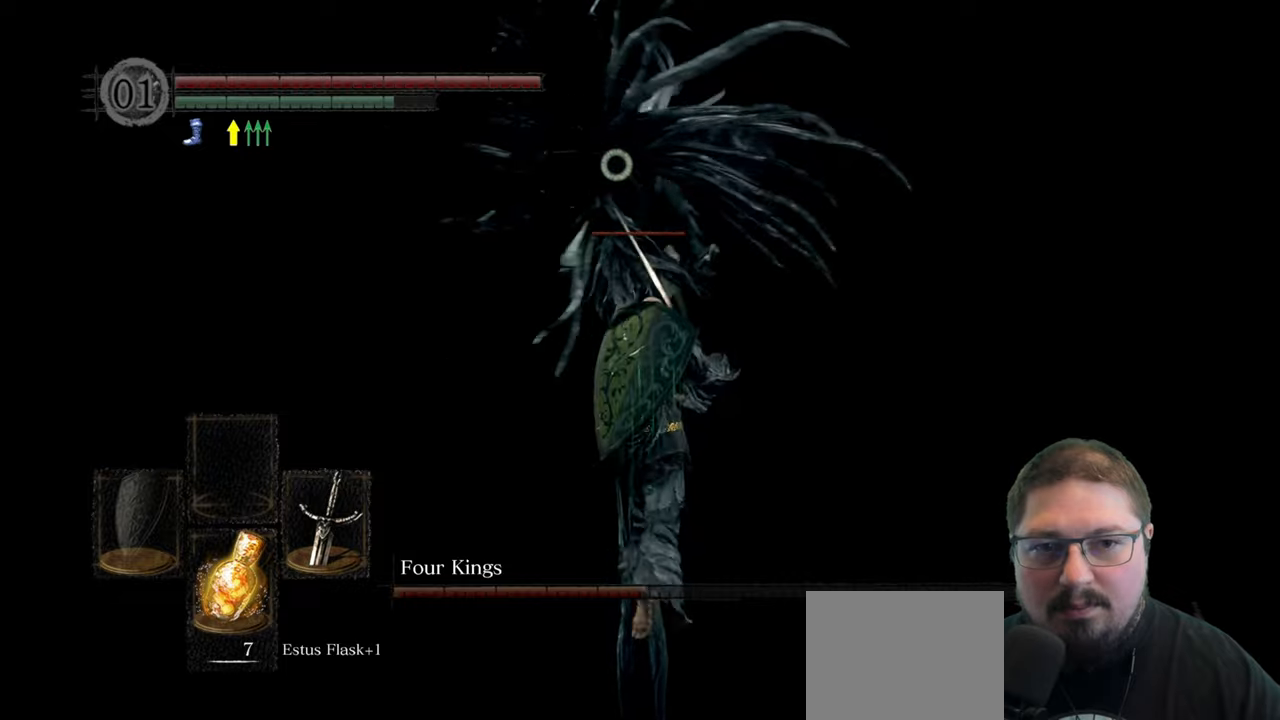
{"buttons": [], "left_stick": "up", "right_stick": "center"}
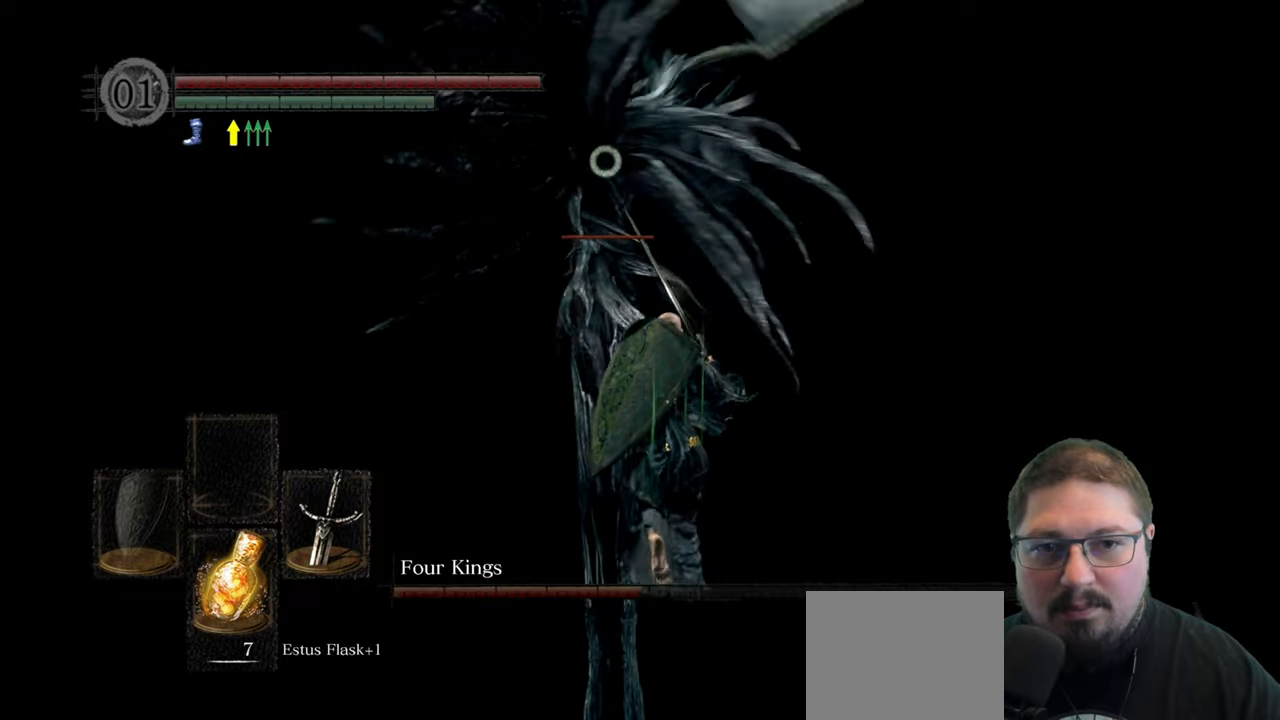
{"buttons": [], "left_stick": "up", "right_stick": "center", "events": [[50, "B", "down"], [150, "B", "up"]]}
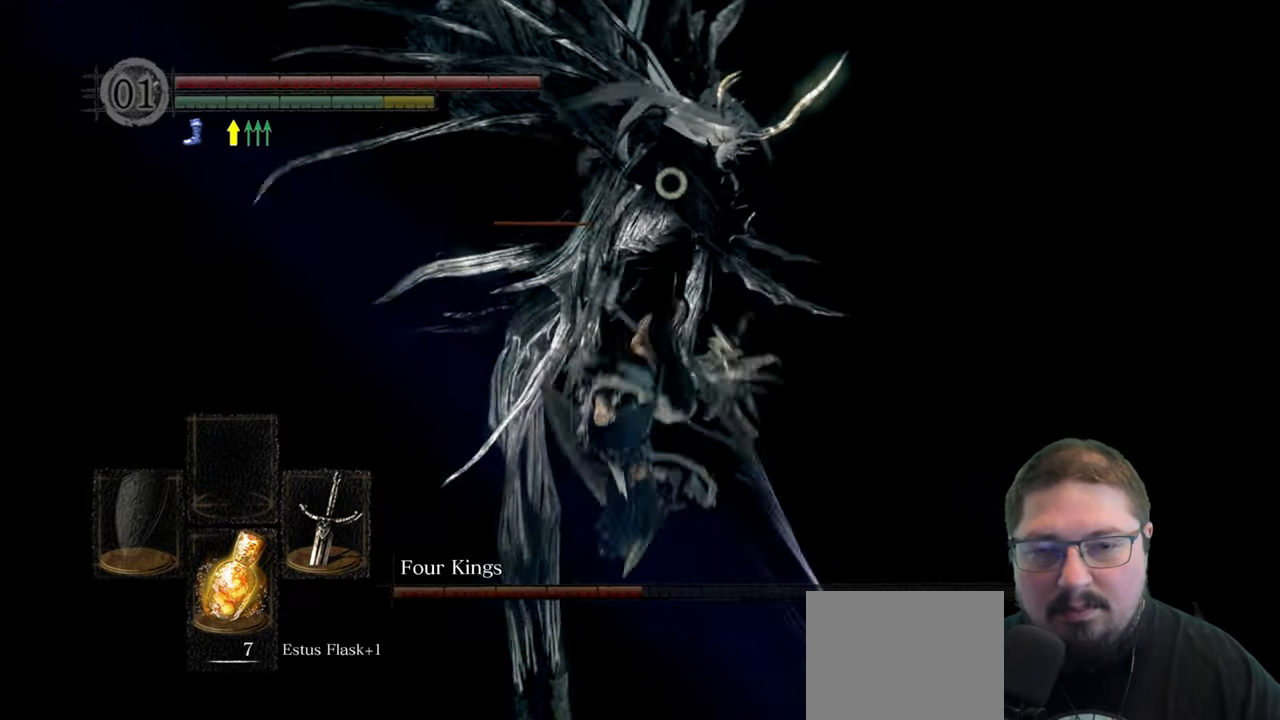
{"buttons": [], "left_stick": "up", "right_stick": "center", "events": [[133, "left_stick", "center"], [283, "left_stick", "up"]]}
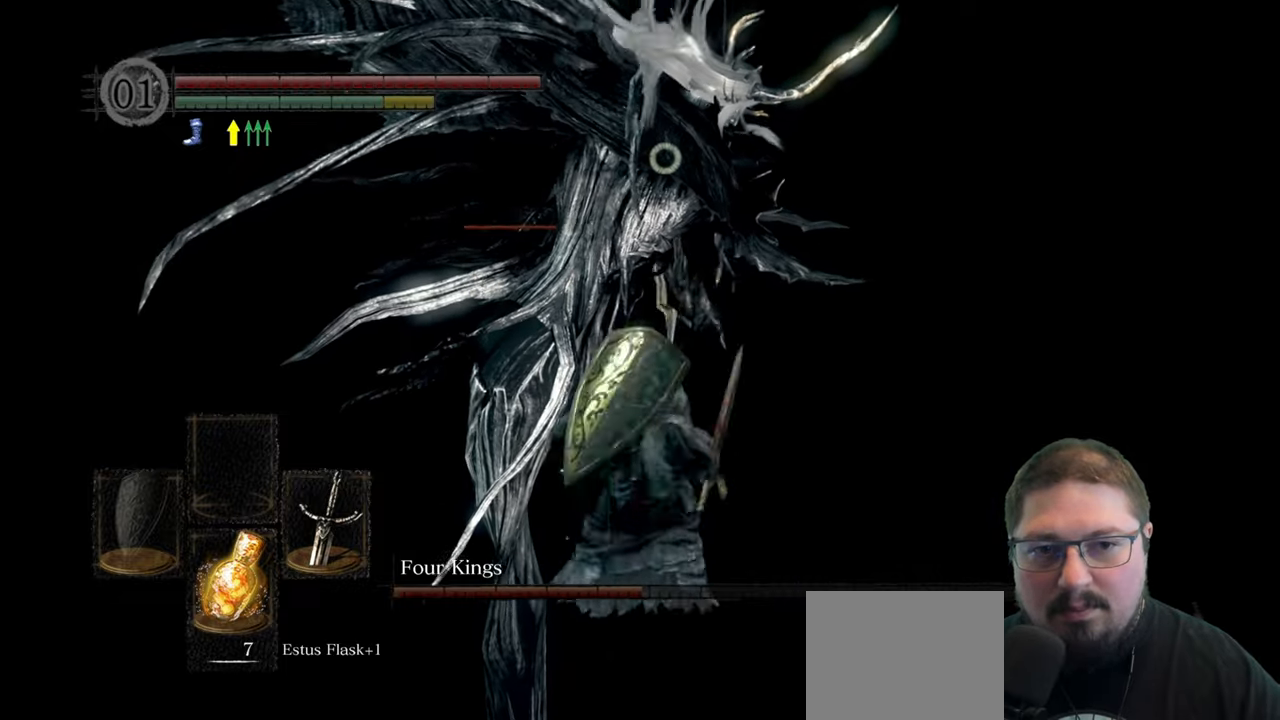
{"buttons": [], "left_stick": "up-right", "right_stick": "center", "events": [[100, "left_stick", "up-right"]]}
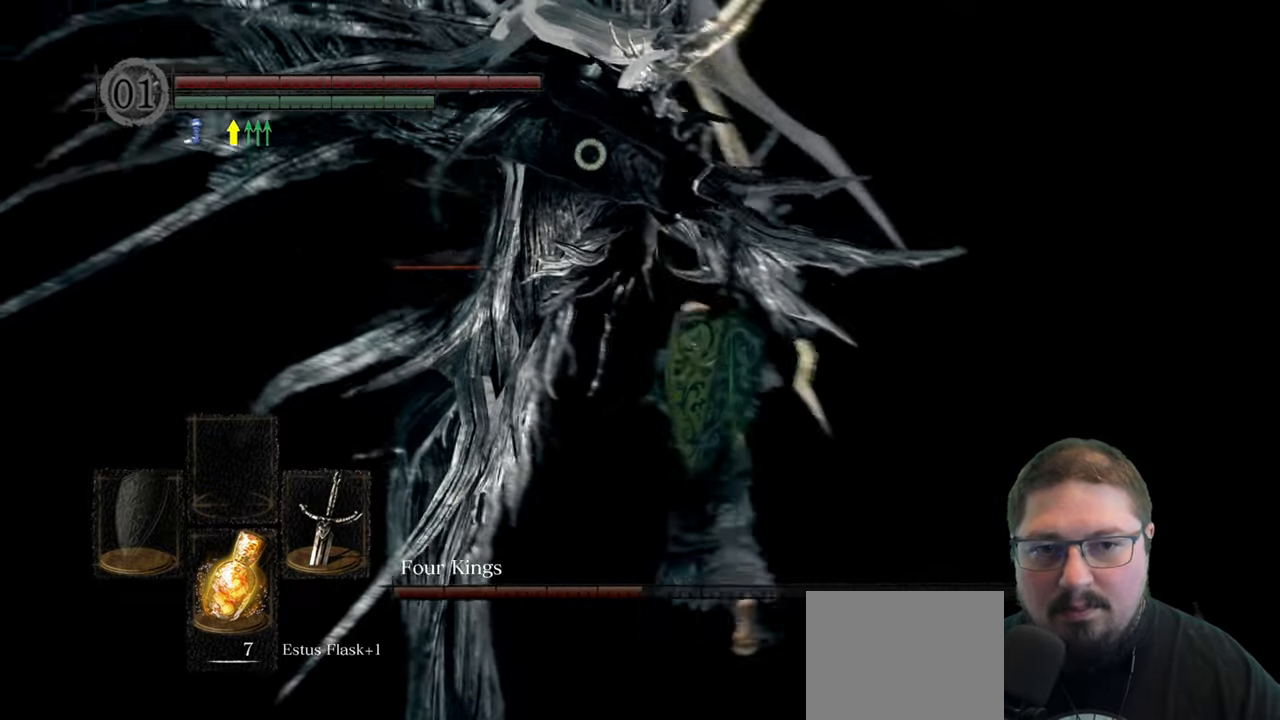
{"buttons": [], "left_stick": "center", "right_stick": "center", "events": [[150, "R1", "down"], [266, "R1", "up"], [366, "left_stick", "center"]]}
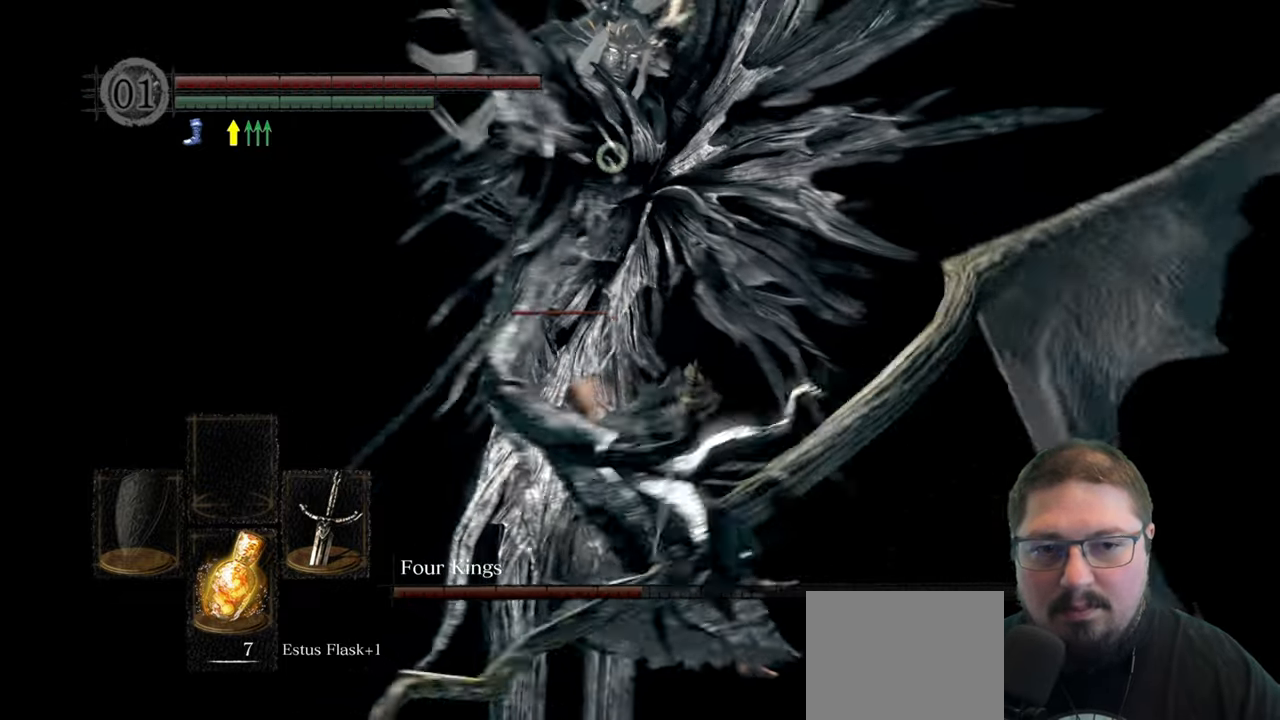
{"buttons": [], "left_stick": "up-right", "right_stick": "center", "events": [[166, "left_stick", "up-right"]]}
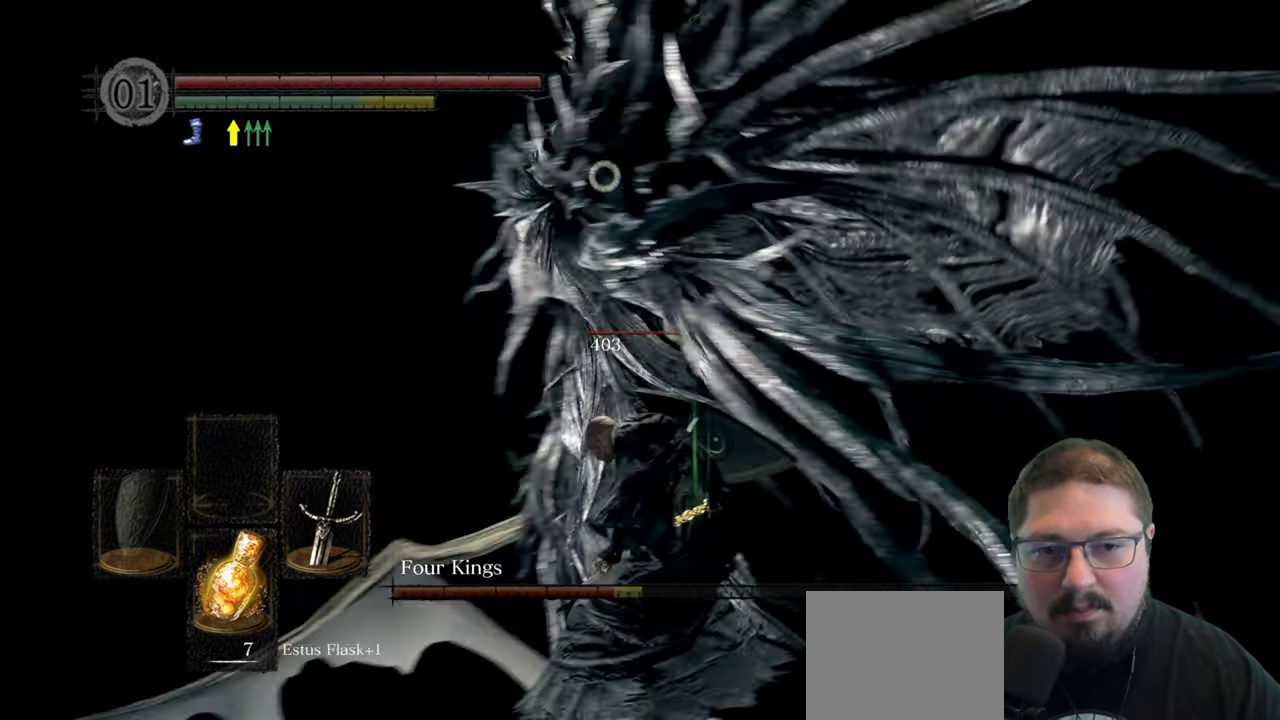
{"buttons": [], "left_stick": "right", "right_stick": "center", "events": [[116, "left_stick", "right"]]}
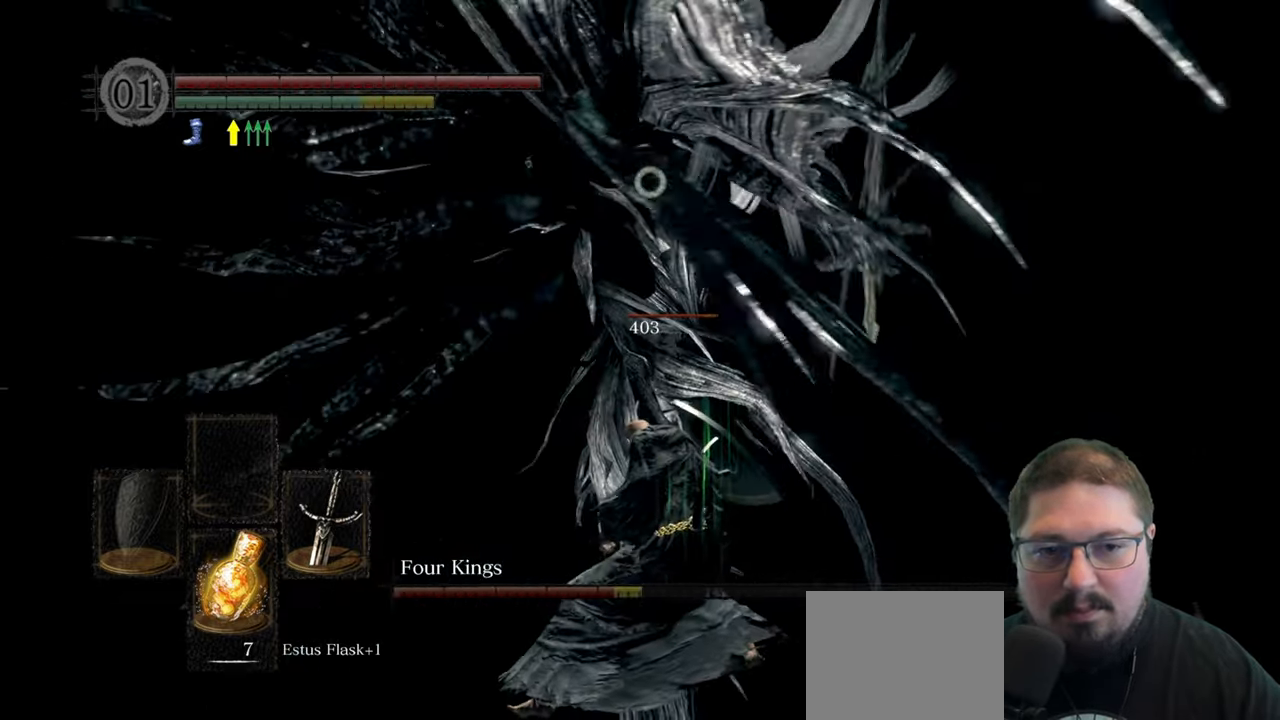
{"buttons": [], "left_stick": "up-left", "right_stick": "center", "events": [[66, "left_stick", "up"], [133, "left_stick", "up-left"], [216, "B", "down"], [316, "B", "up"]]}